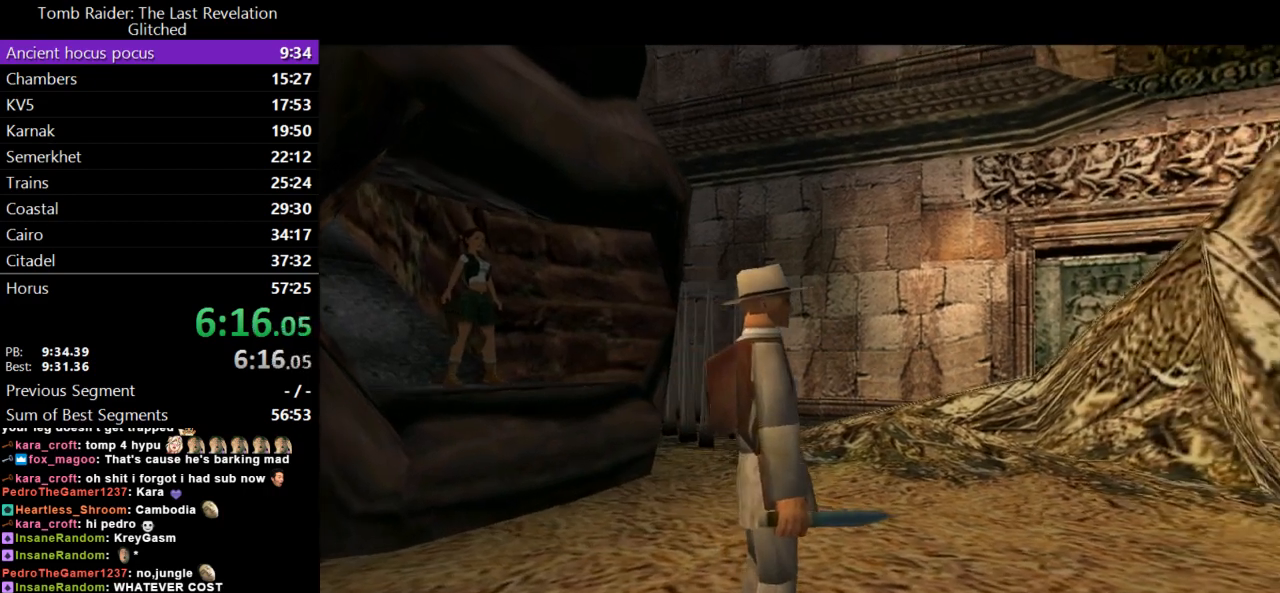
Gameplay with keyboard; each line is a JSON object with the keys held at the frame after it. "events" lists presses ("down") and releases ("up") of "action", "dash", "down", "duck", "flare", "guns", "inv", "jump", "left", "lmed", "look", "lstep", "pause", "right", "roll", "roll2", "rstep", "up" and "walk" between this image and that frame as [ms after this image, input, new state], when the widget could be followed in between. No other keys are recorded. Mouse input is not recorded. Key names are as the overlay labels them; some are game actions (e.g. jump) rather than physical keys.
{"keys": [], "events": [[167, "up", "down"], [233, "up", "up"]]}
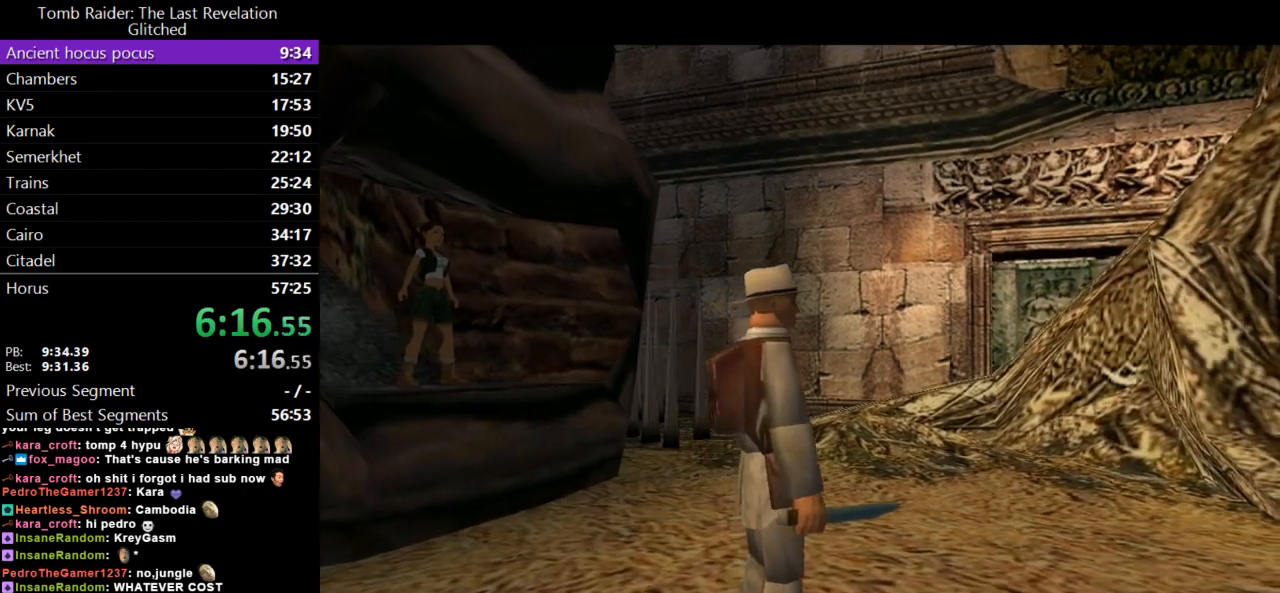
{"keys": ["up"], "events": [[400, "up", "down"]]}
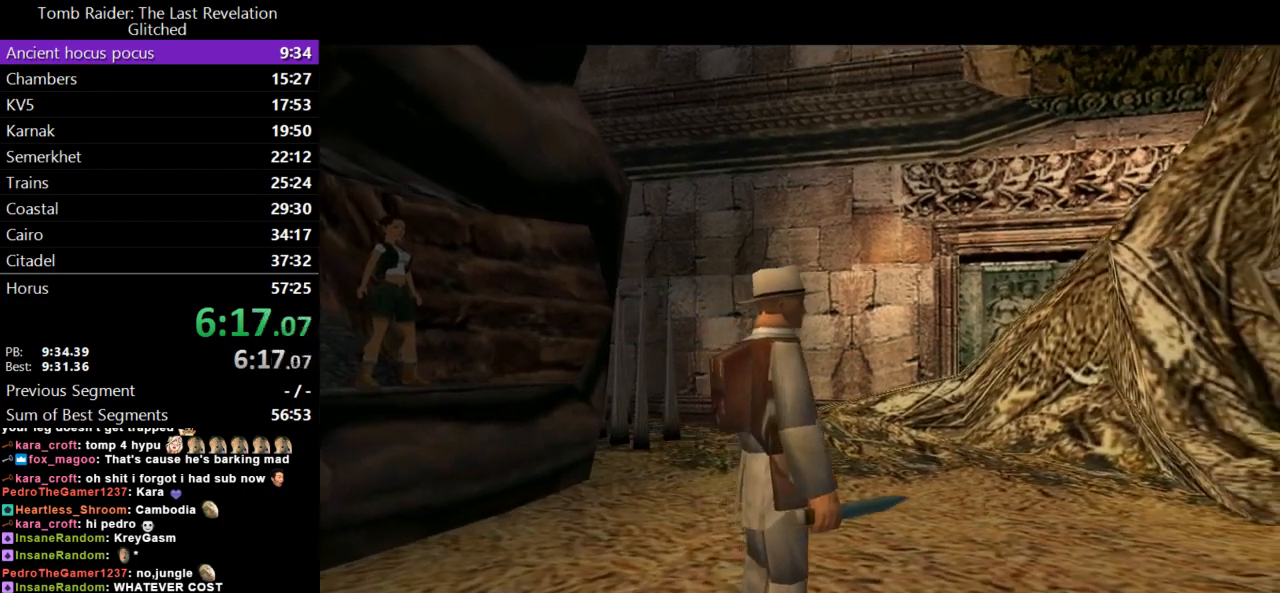
{"keys": ["up"], "events": []}
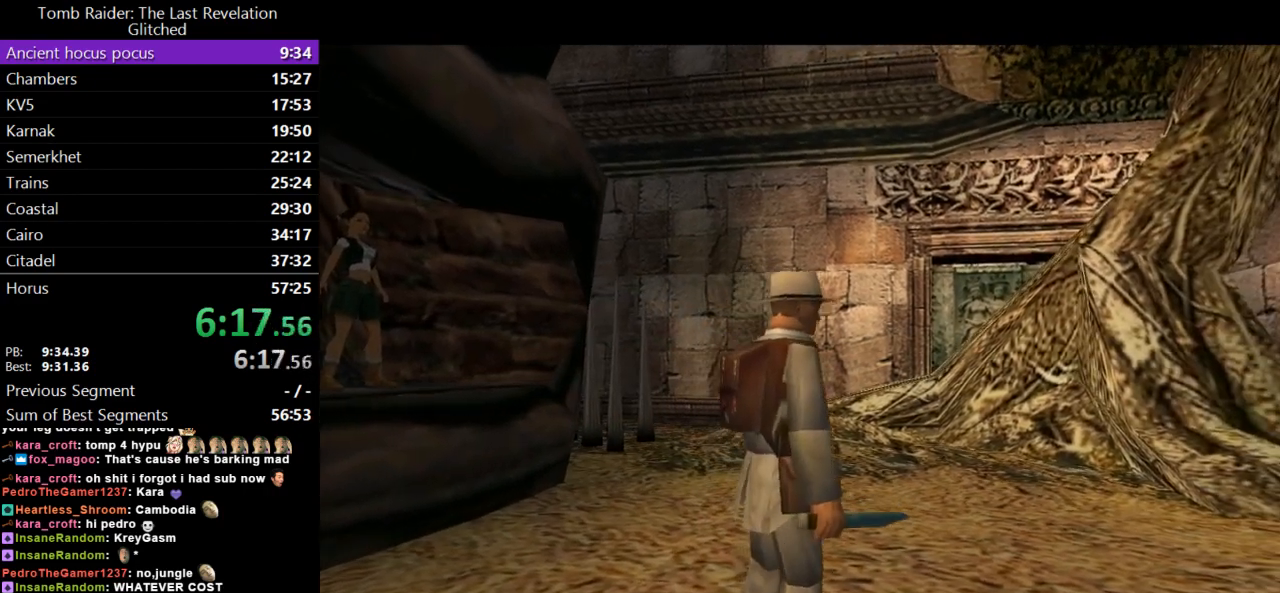
{"keys": ["up"], "events": []}
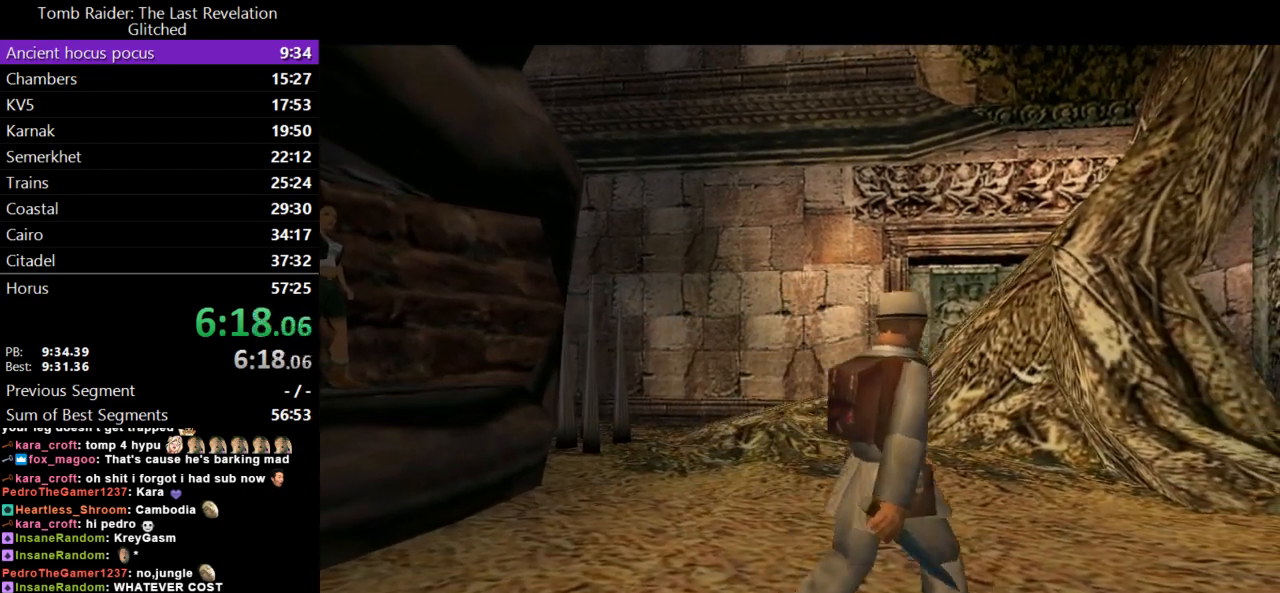
{"keys": ["up"], "events": []}
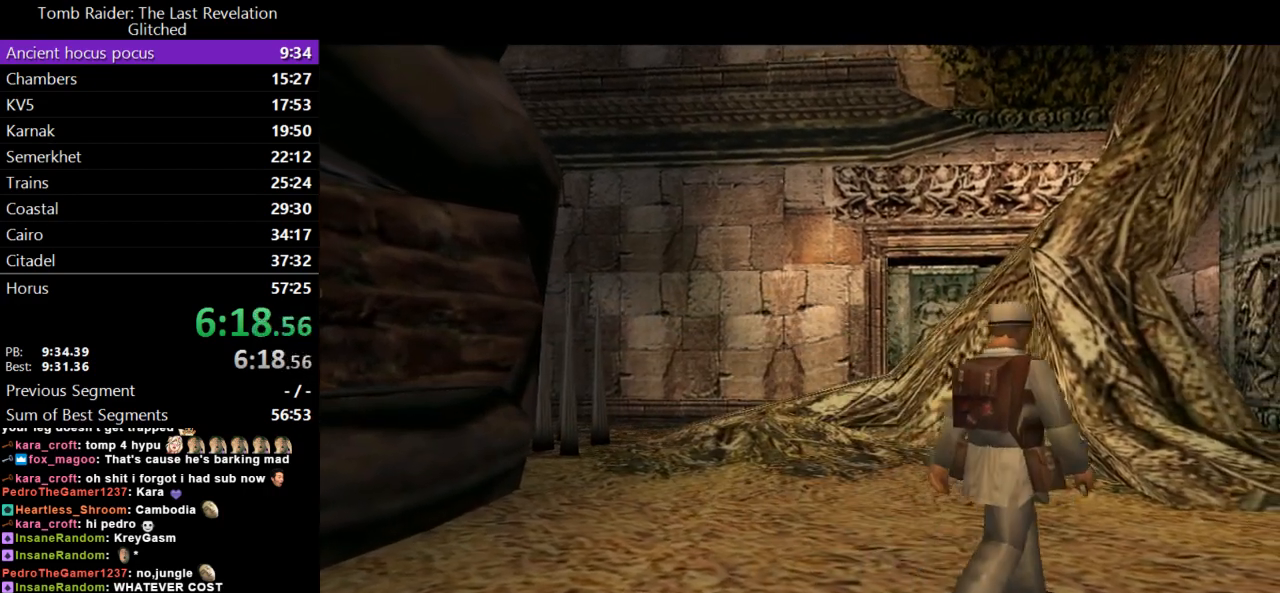
{"keys": ["up"], "events": []}
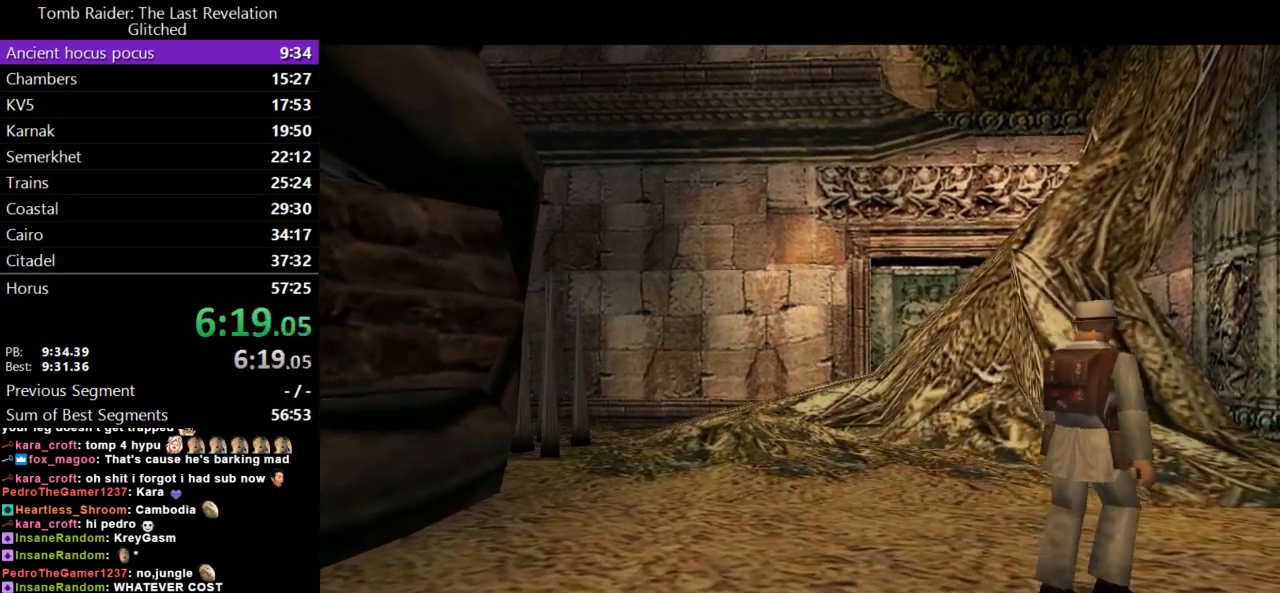
{"keys": ["up"], "events": []}
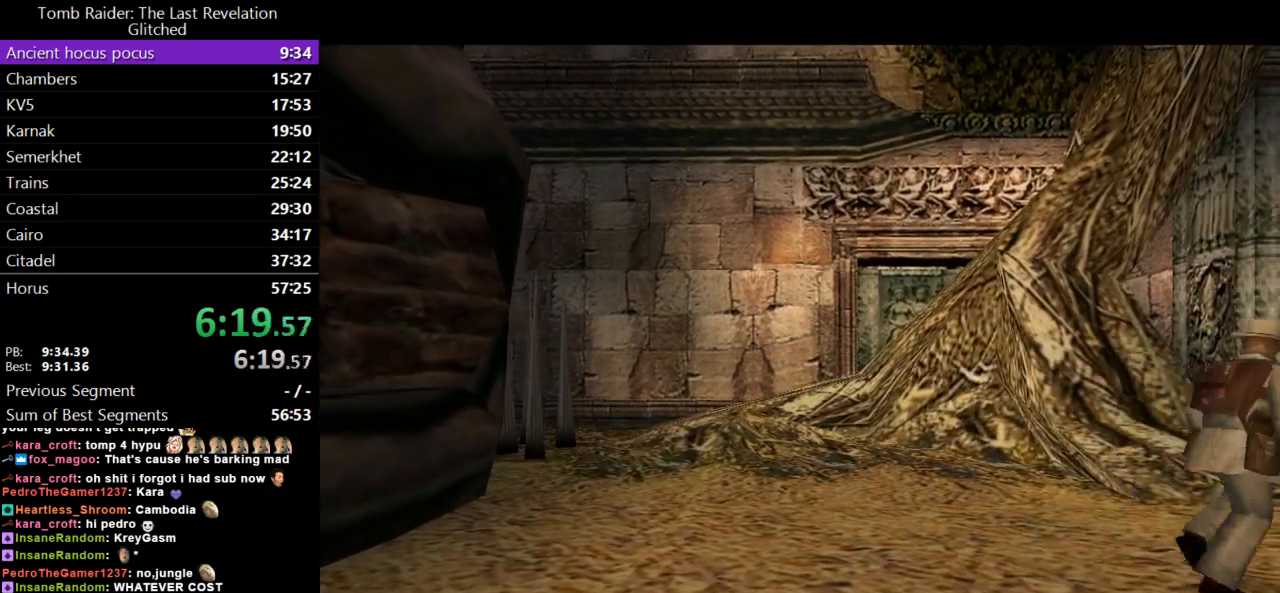
{"keys": ["up"], "events": []}
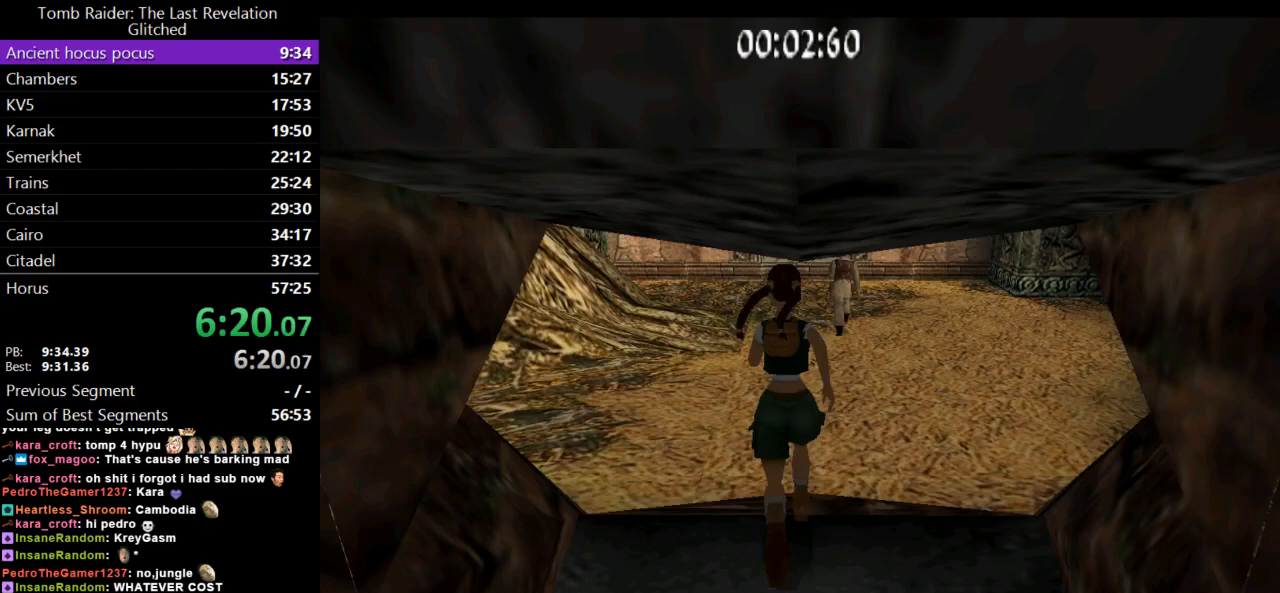
{"keys": ["up"], "events": []}
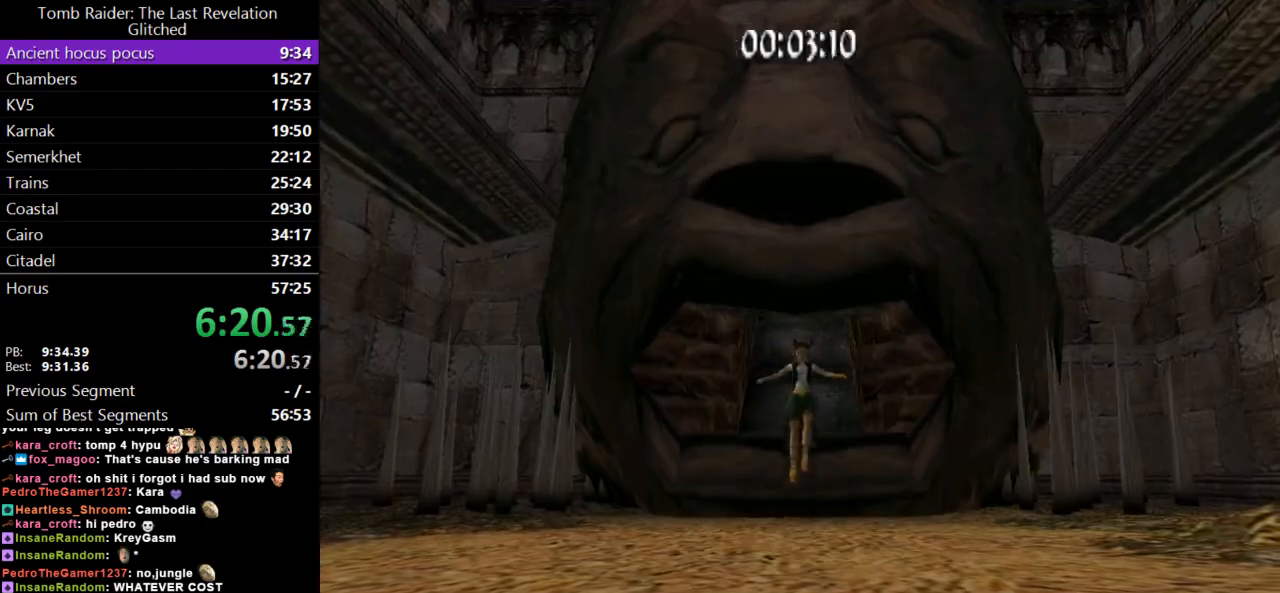
{"keys": ["dash", "up"], "events": [[267, "dash", "down"]]}
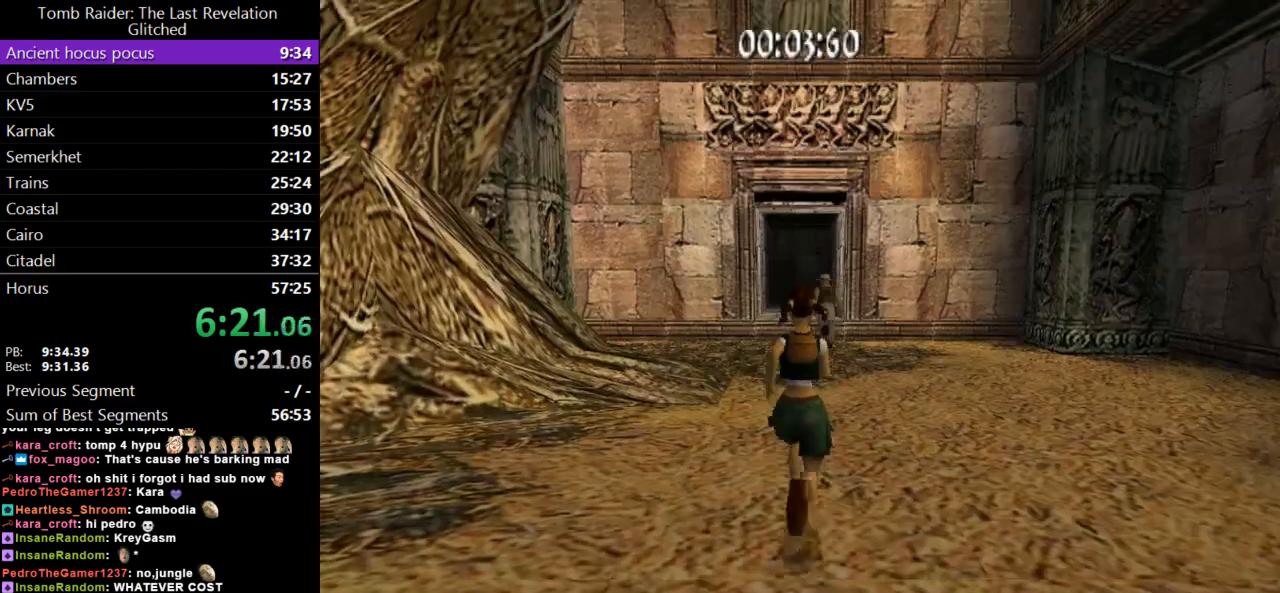
{"keys": ["dash", "up"], "events": []}
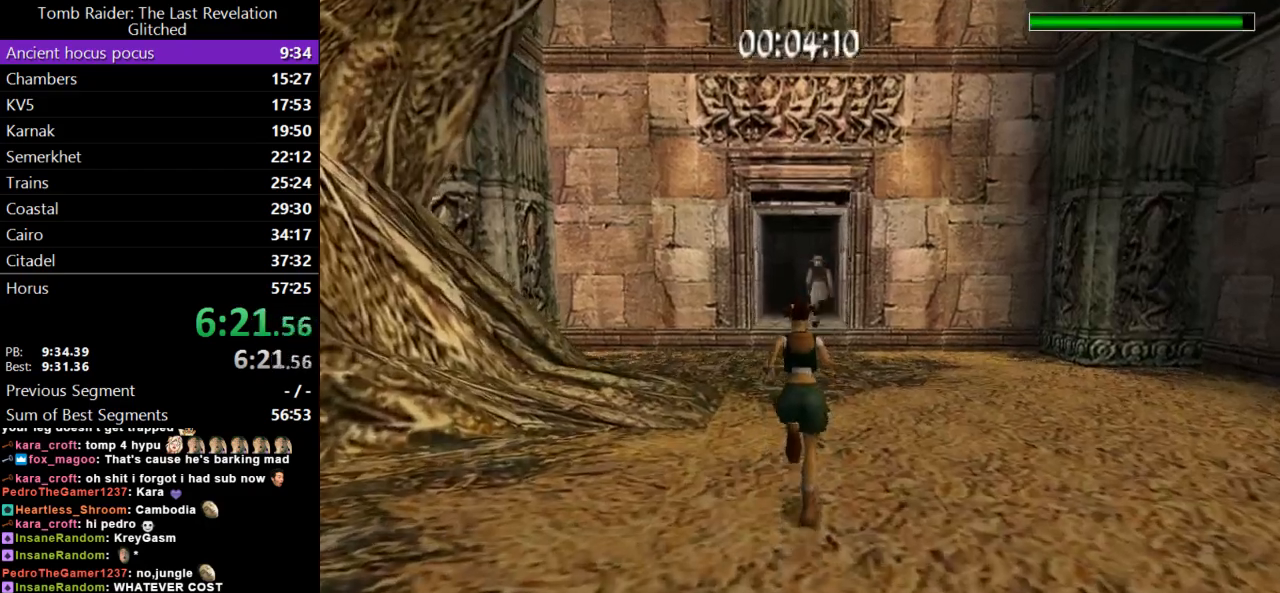
{"keys": ["dash", "up"], "events": [[33, "dash", "up"], [133, "dash", "down"]]}
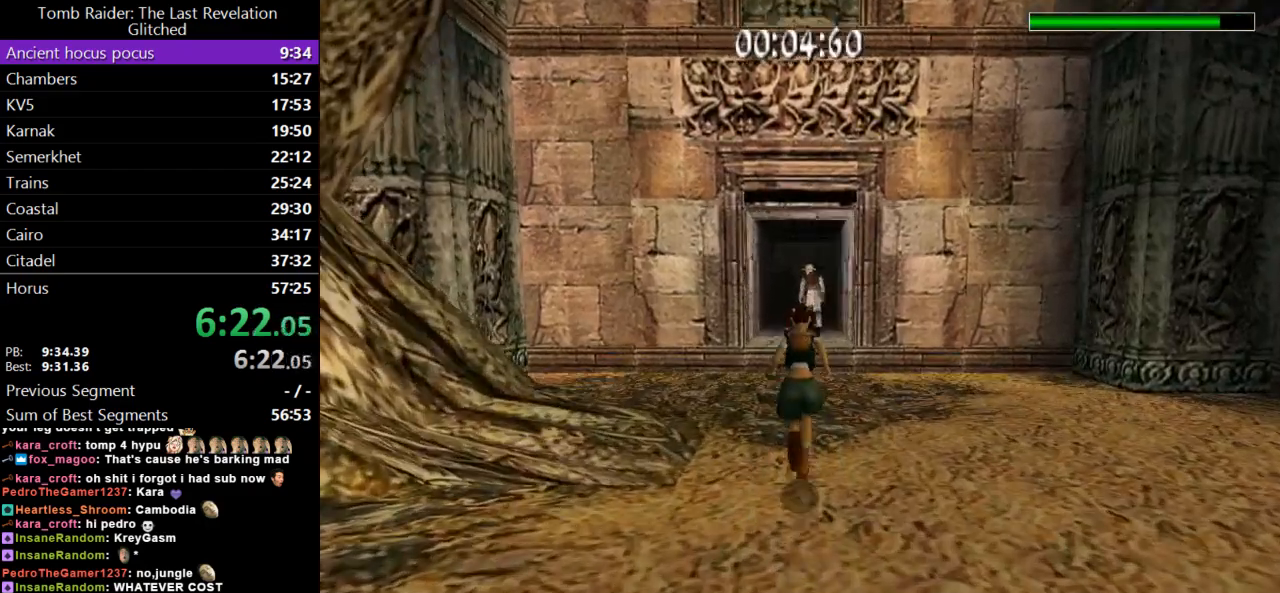
{"keys": ["dash", "up"], "events": [[367, "right", "down"], [467, "right", "up"]]}
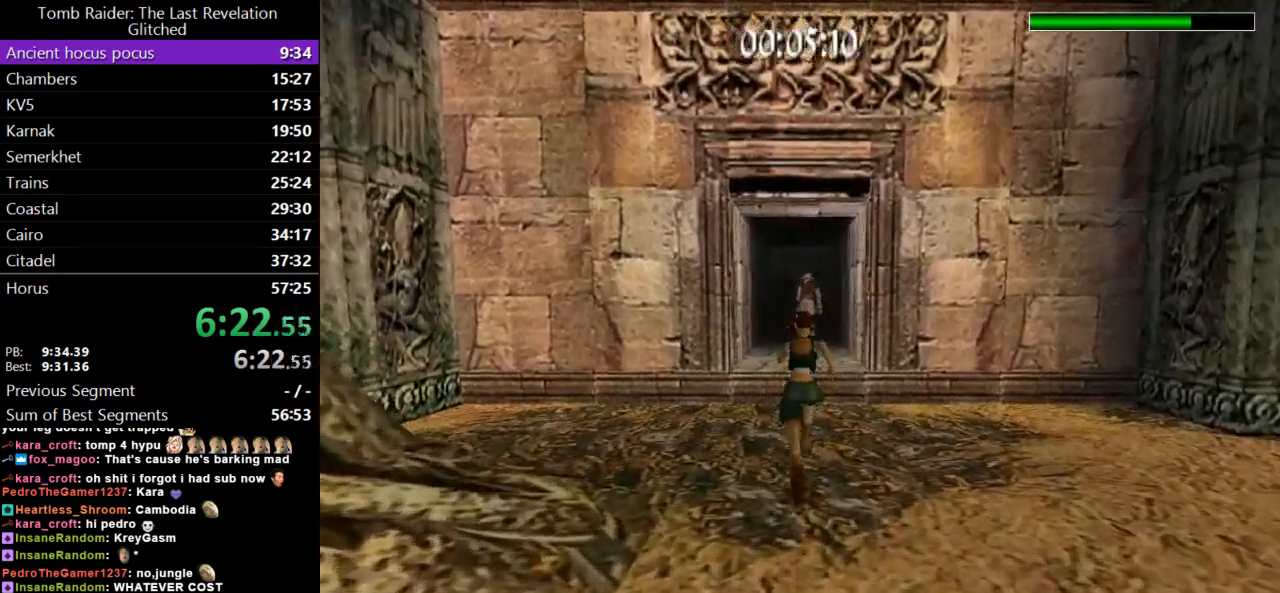
{"keys": ["dash", "jump", "up"], "events": [[467, "jump", "down"]]}
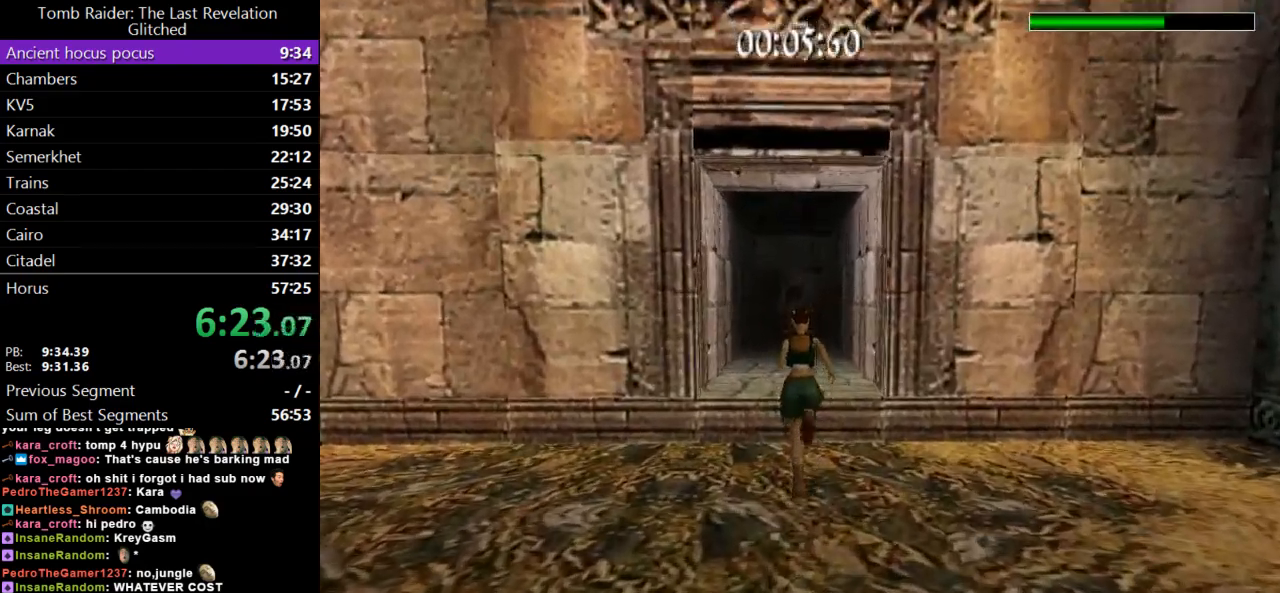
{"keys": ["dash", "jump", "up"], "events": []}
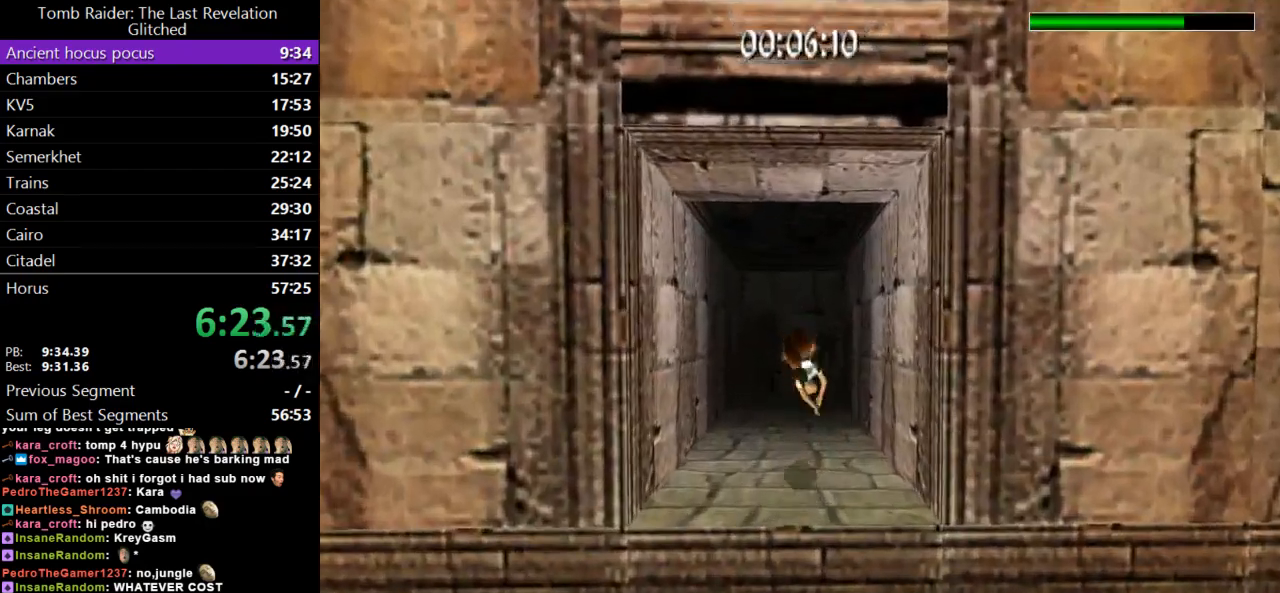
{"keys": ["up"], "events": [[300, "dash", "up"], [300, "jump", "up"]]}
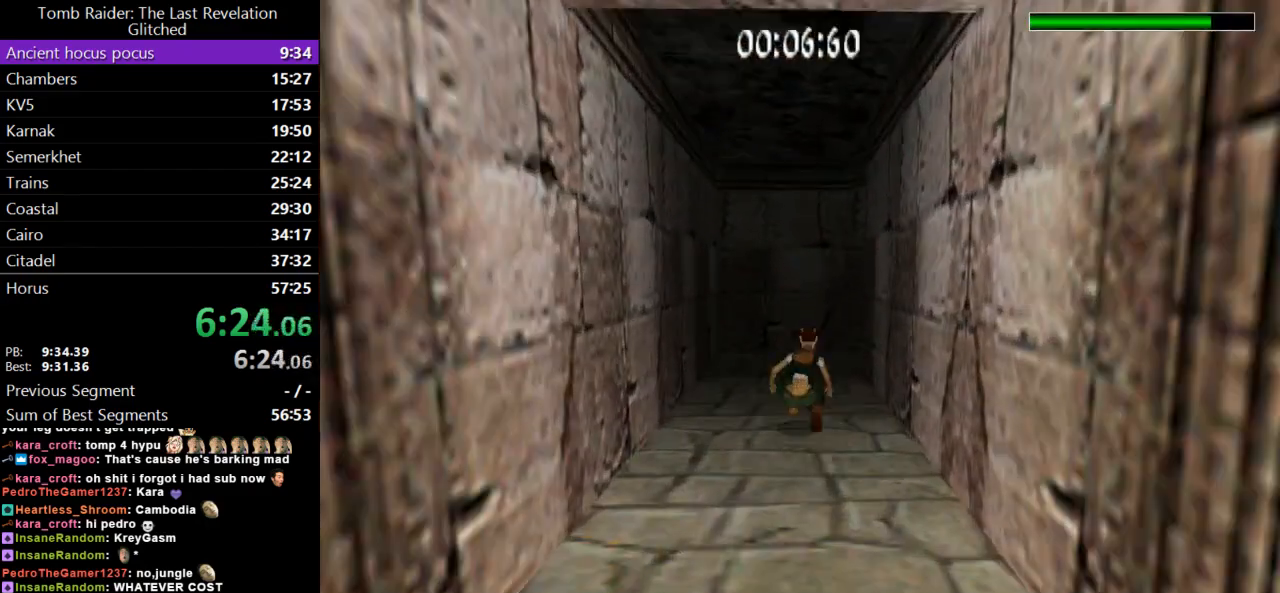
{"keys": ["right", "up"], "events": [[167, "right", "down"]]}
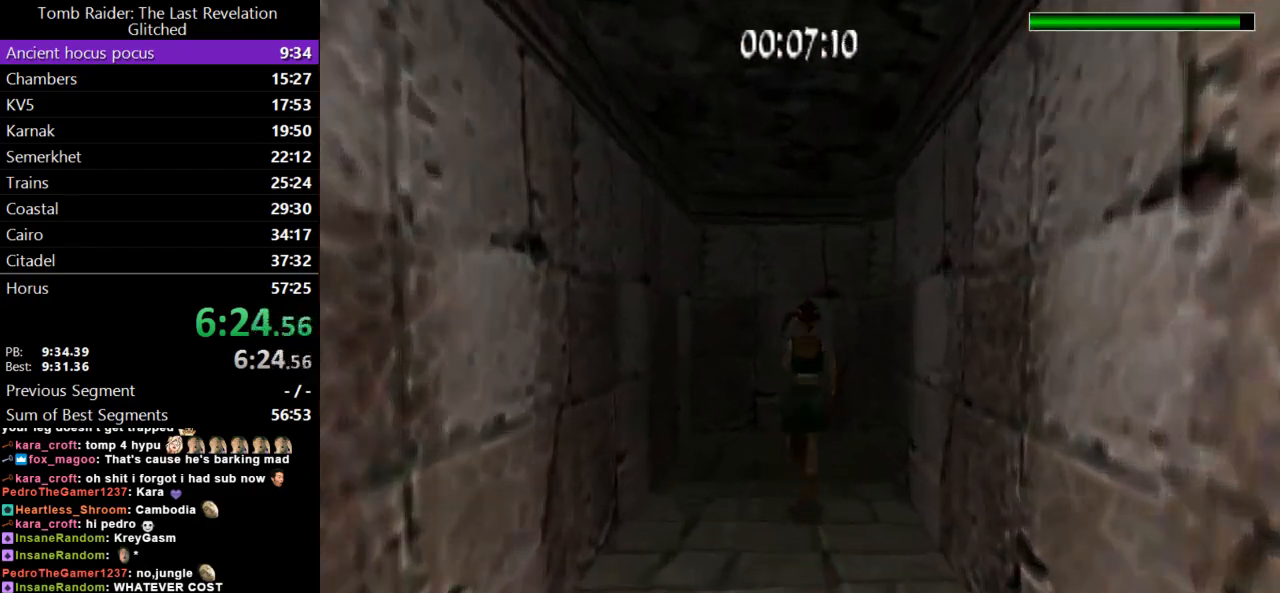
{"keys": ["right", "up"], "events": []}
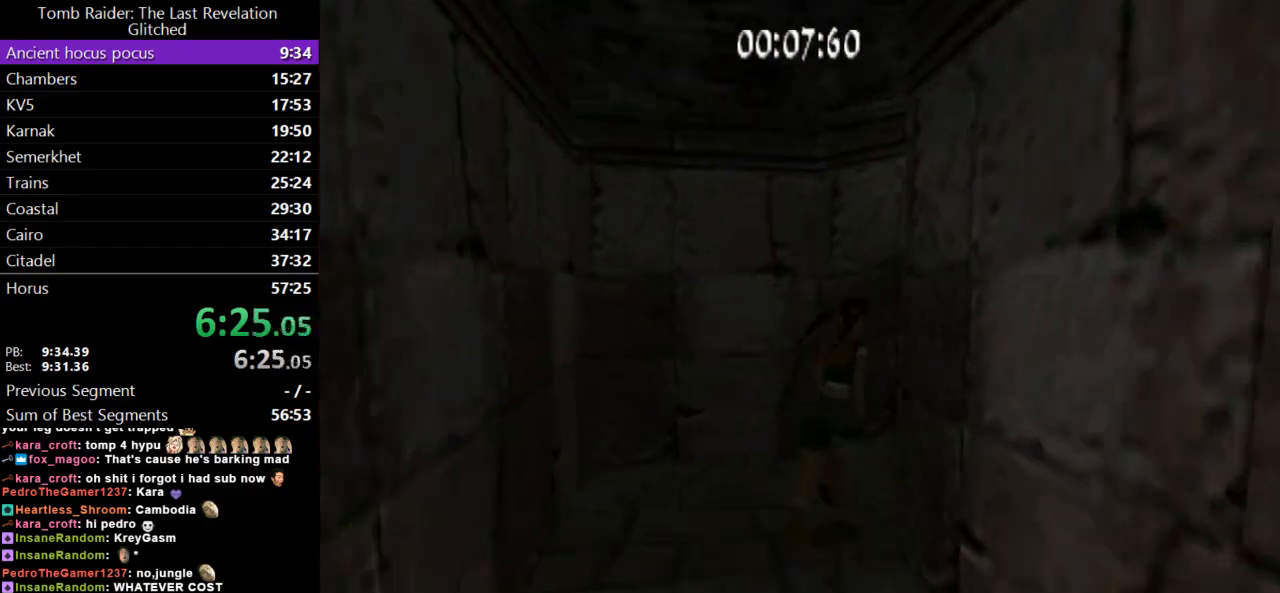
{"keys": ["dash", "up"], "events": [[300, "dash", "down"], [300, "right", "up"]]}
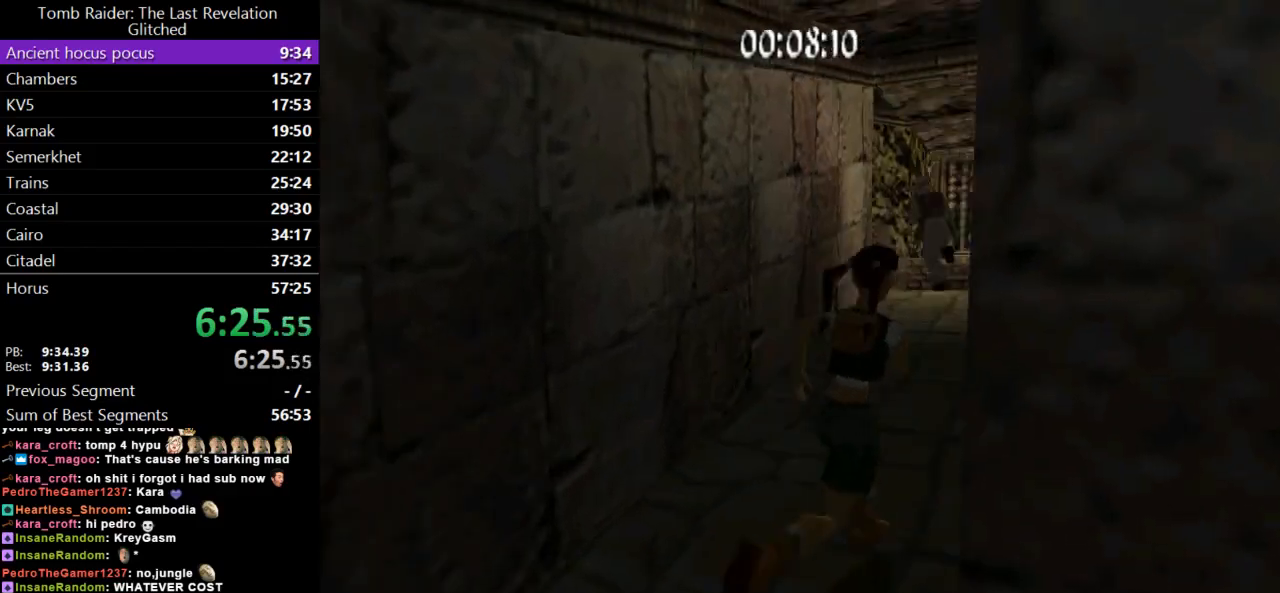
{"keys": ["dash", "left", "up"], "events": [[67, "right", "down"], [300, "right", "up"], [500, "left", "down"]]}
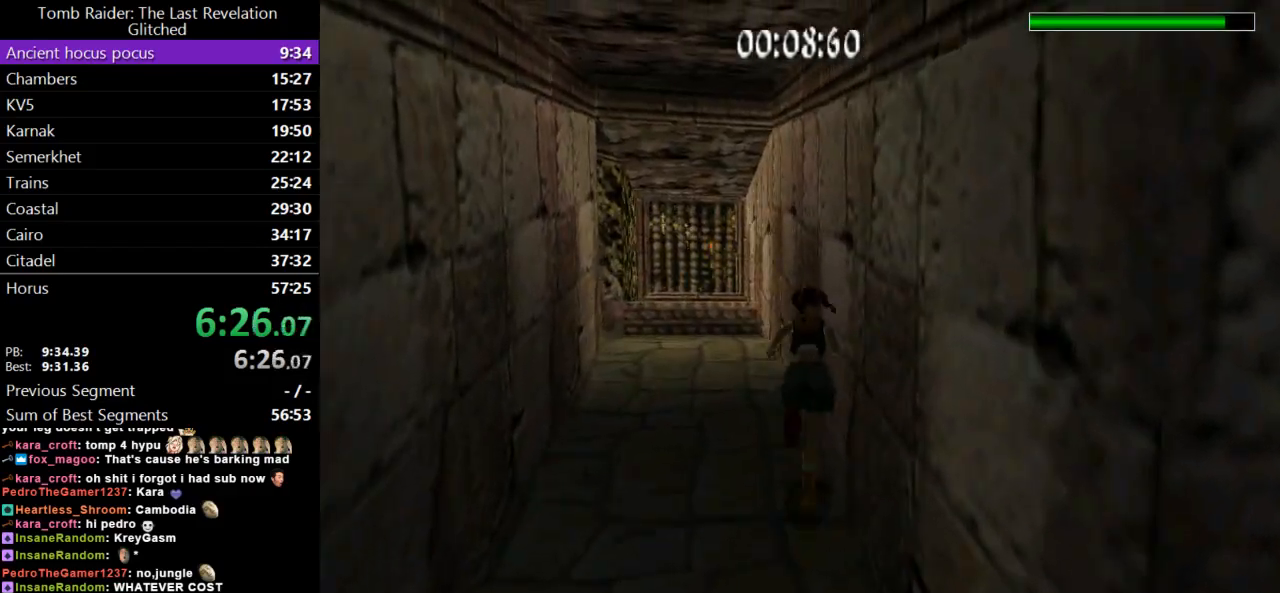
{"keys": ["dash", "left", "up"], "events": []}
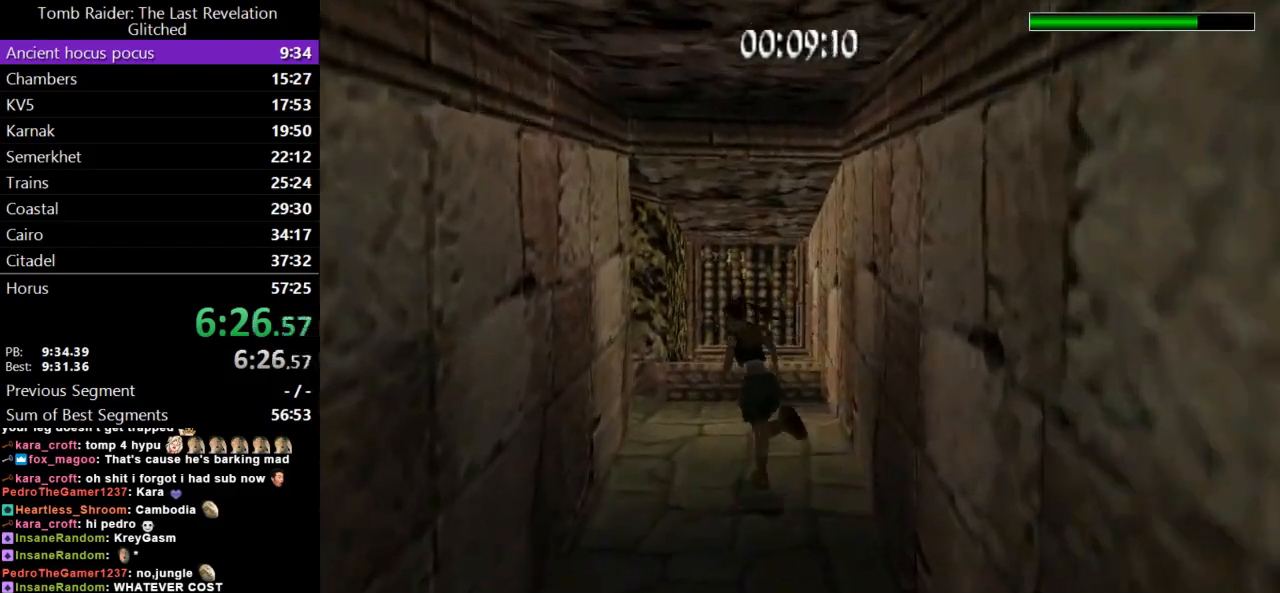
{"keys": ["dash", "left", "up"], "events": []}
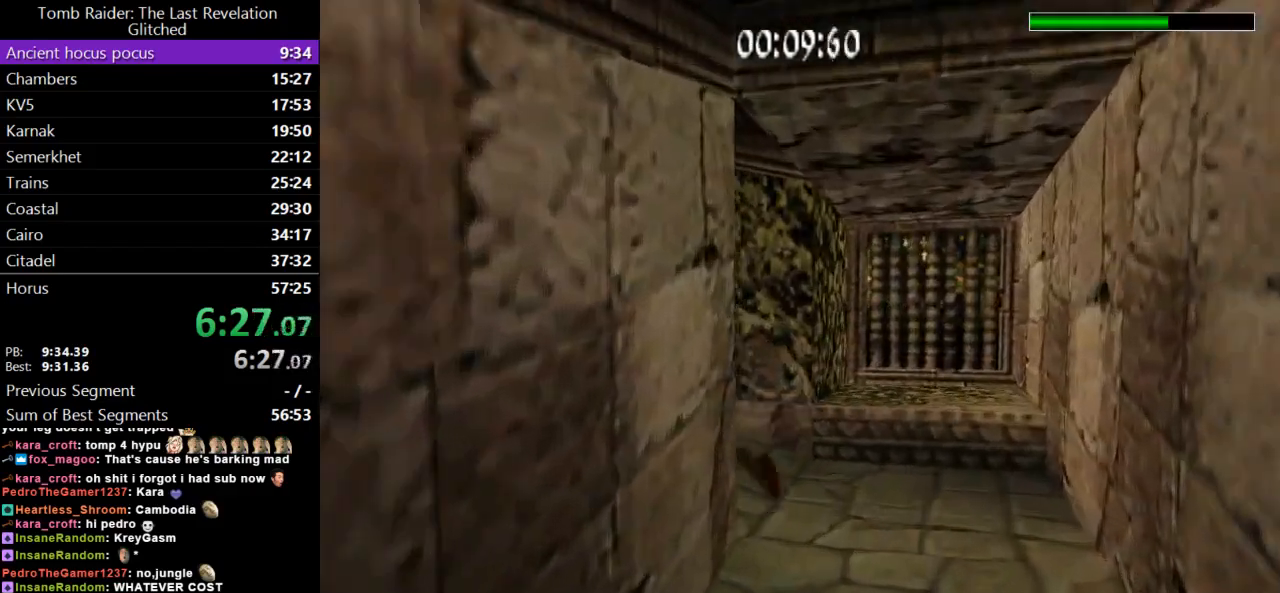
{"keys": ["dash", "left", "up"], "events": []}
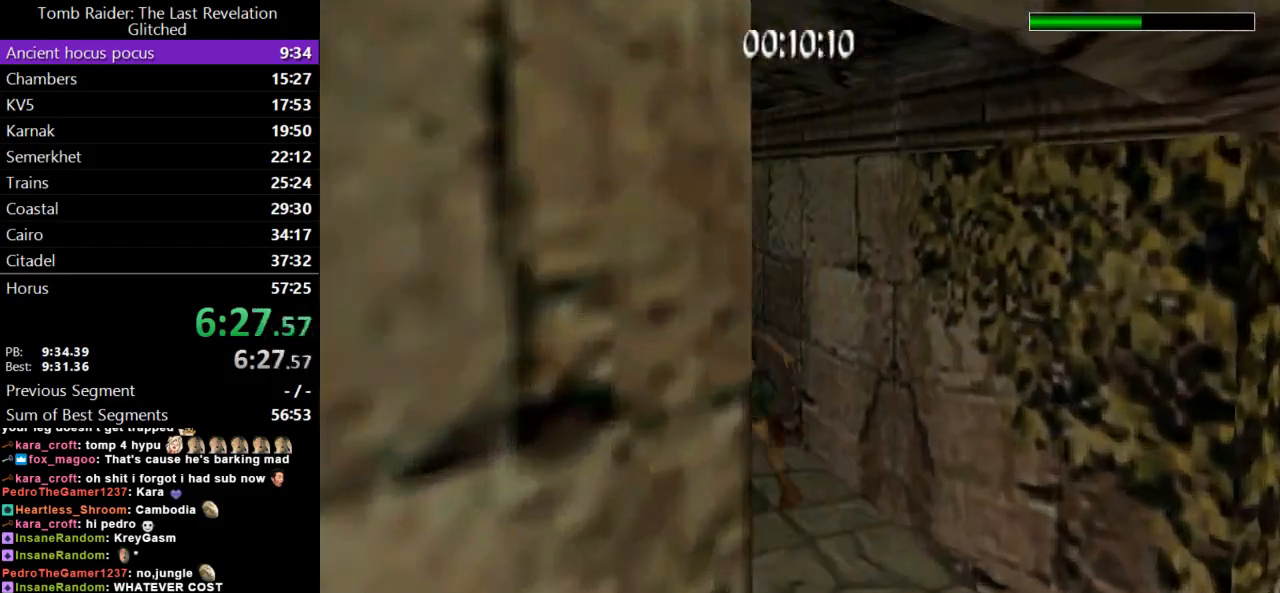
{"keys": ["dash", "left", "up"], "events": [[133, "left", "up"], [233, "left", "down"]]}
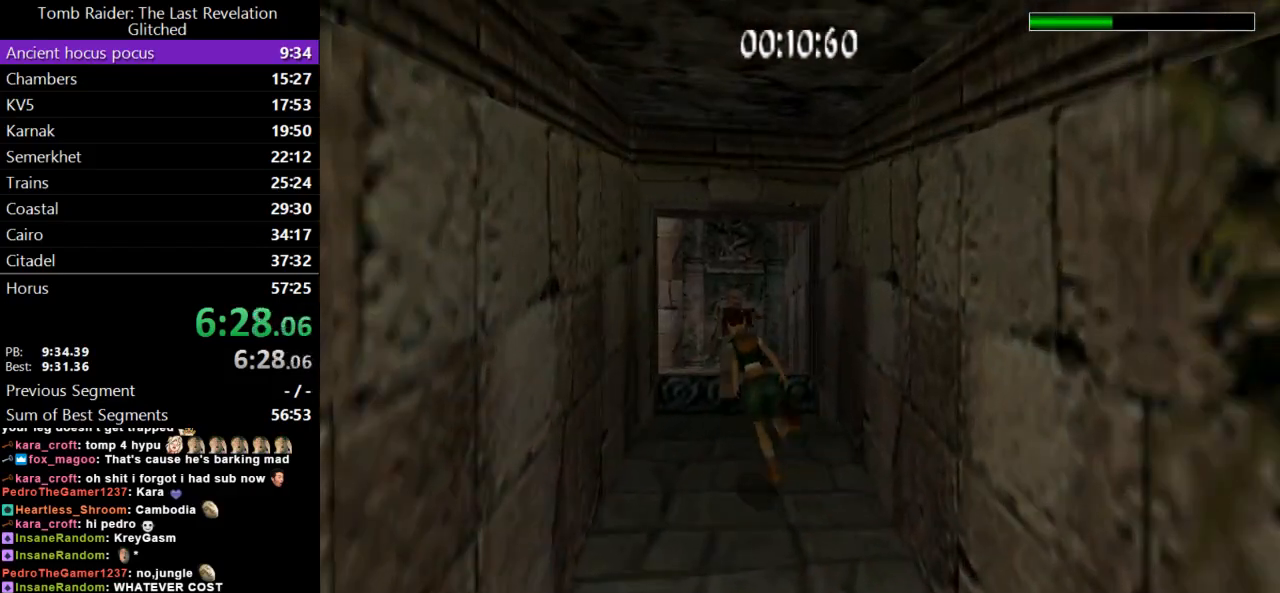
{"keys": ["left", "up"], "events": [[167, "left", "up"], [200, "dash", "up"], [433, "left", "down"]]}